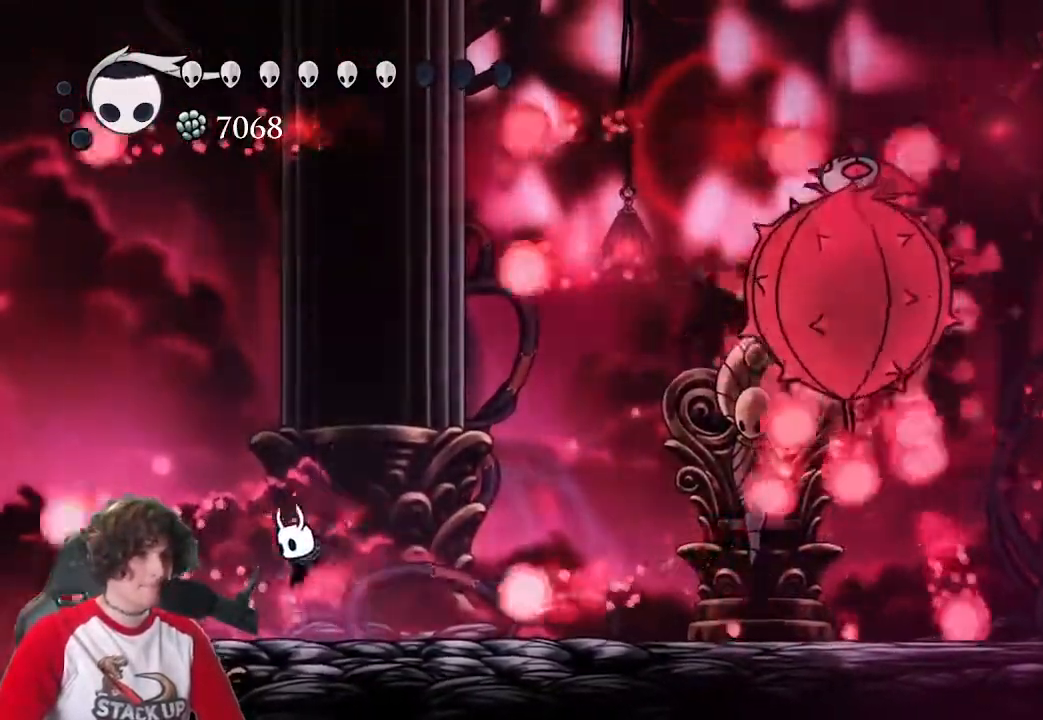
Gameplay with keyboard; each line is a JSON object with the keys held at the frame after it. "events" lists presses ("down") and releases ("up") of "a", "attack", "cast", "cdash", "d", "dash", "dream", "focus", "inv", "jump", "map", "s" and "w" between this image and that frame as [ms after this image, input, new state], when the widget could be followed in between. No other keys are recorded. Mouse input is not recorded. Key names are as the overlay labels them; some are game actions (e.g. jump) rather than physical keys.
{"keys": ["a"], "events": [[66, "jump", "down"], [150, "a", "up"], [150, "d", "down"], [250, "jump", "up"], [433, "a", "down"], [483, "d", "up"]]}
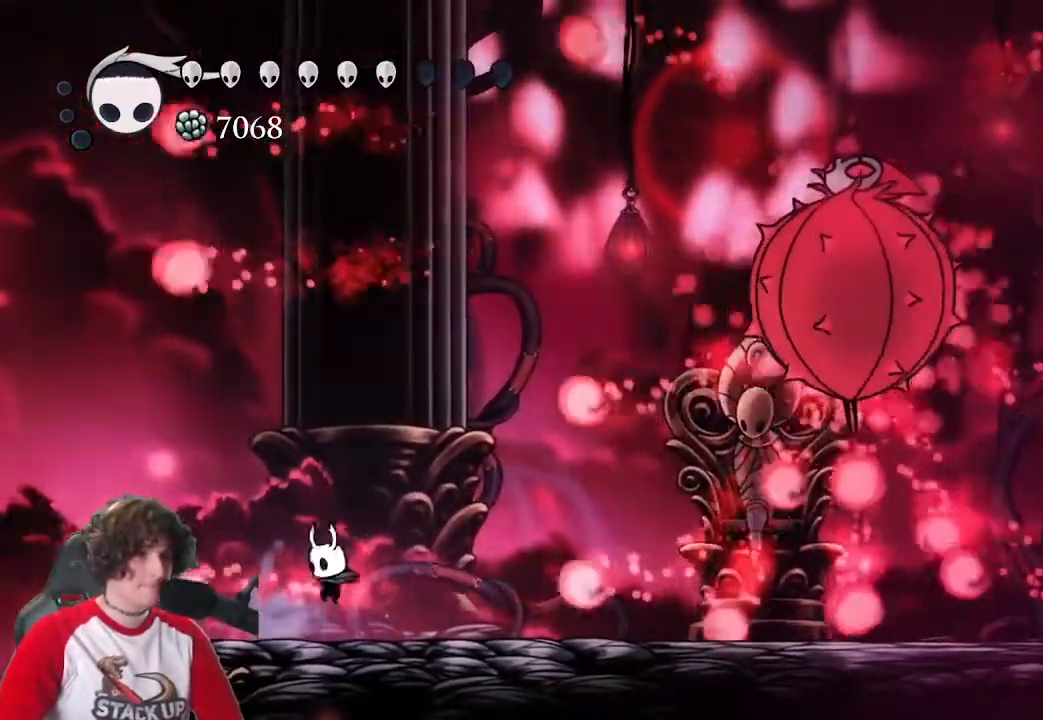
{"keys": ["a", "d"], "events": [[116, "jump", "down"], [166, "a", "up"], [166, "d", "down"], [316, "jump", "up"], [450, "a", "down"]]}
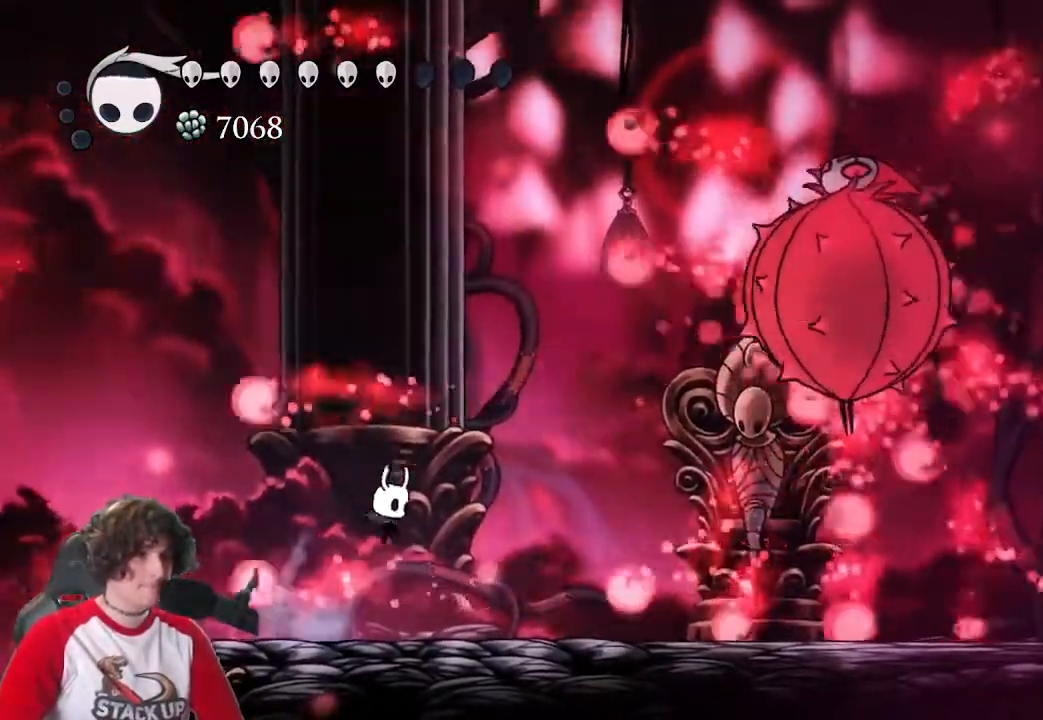
{"keys": ["d"], "events": [[50, "d", "up"], [183, "jump", "down"], [233, "a", "up"], [283, "d", "down"], [366, "jump", "up"]]}
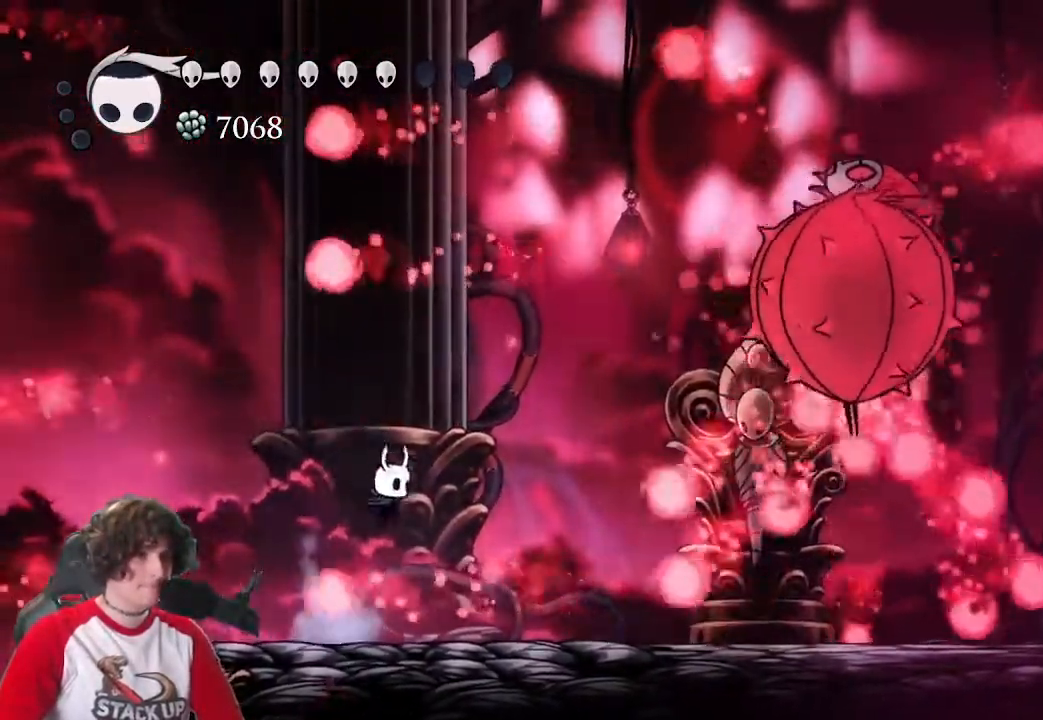
{"keys": ["d", "jump"], "events": [[100, "d", "up"], [150, "a", "down"], [300, "jump", "down"], [433, "d", "down"], [483, "a", "up"]]}
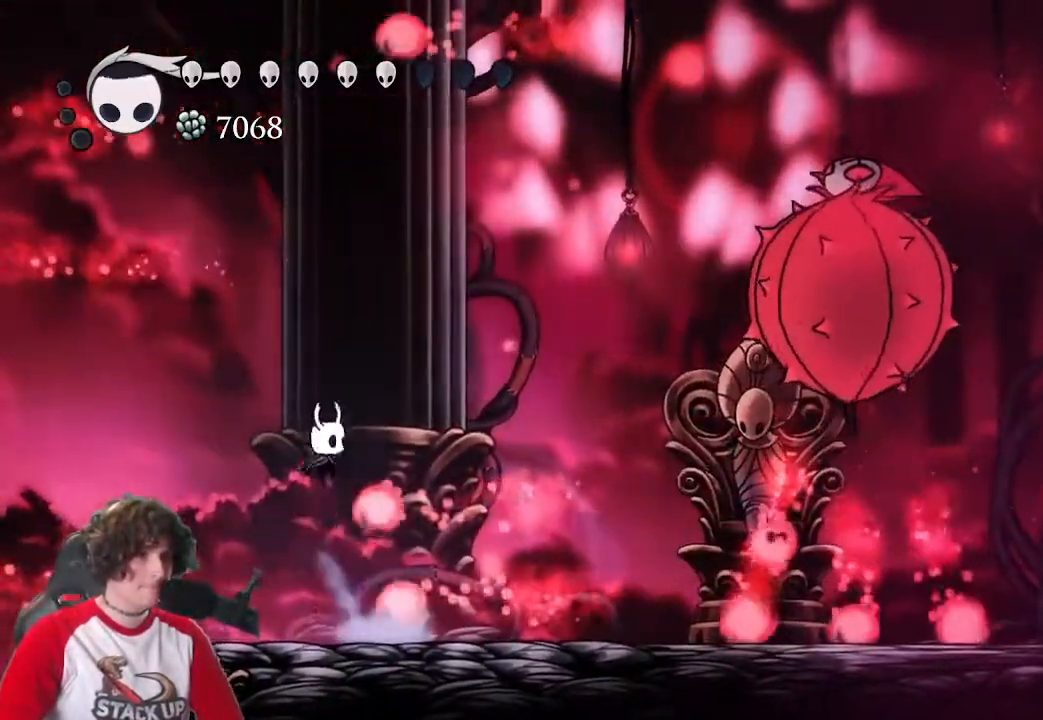
{"keys": ["d"], "events": [[83, "jump", "up"], [266, "a", "down"], [266, "d", "up"], [400, "a", "up"], [400, "d", "down"]]}
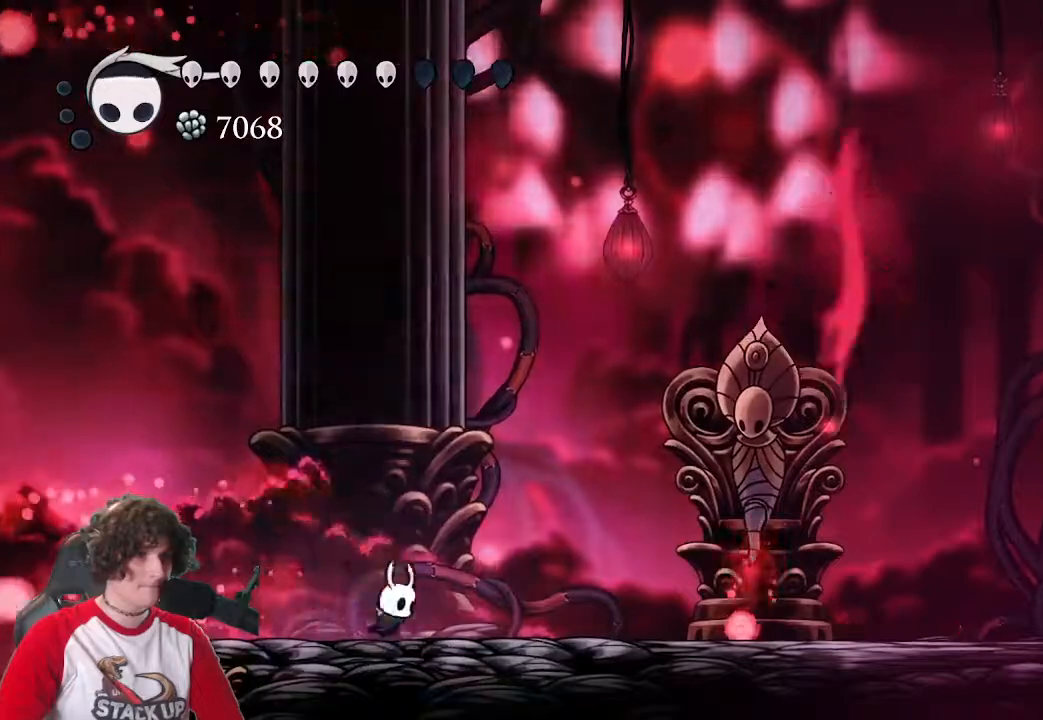
{"keys": ["d"], "events": []}
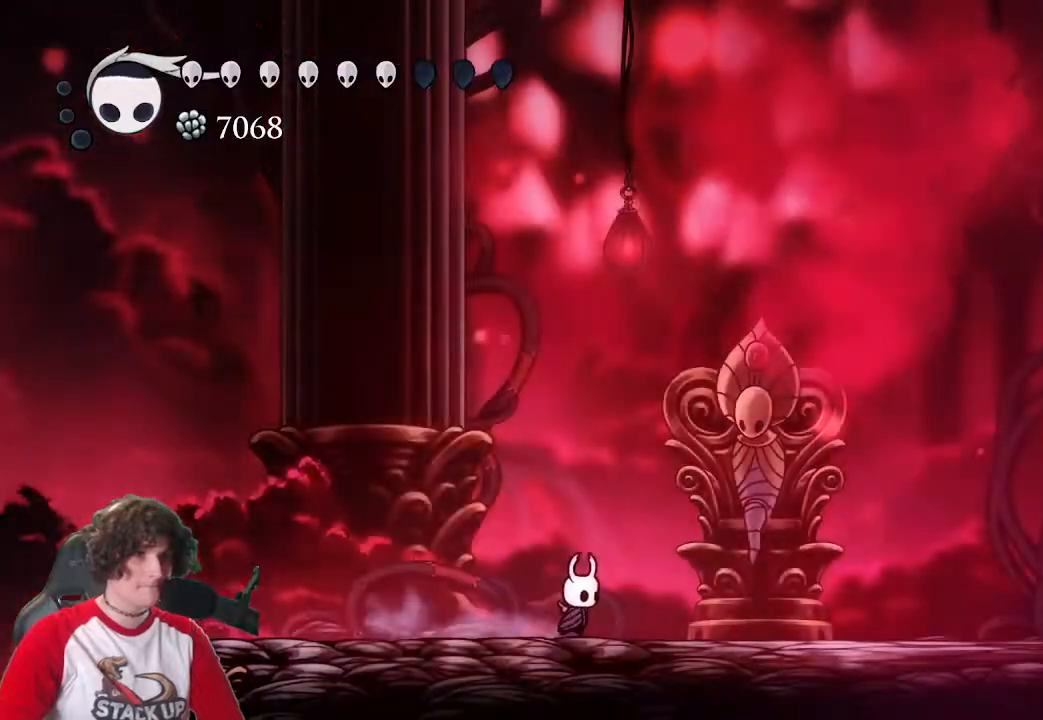
{"keys": ["a"], "events": [[433, "a", "down"], [433, "d", "up"]]}
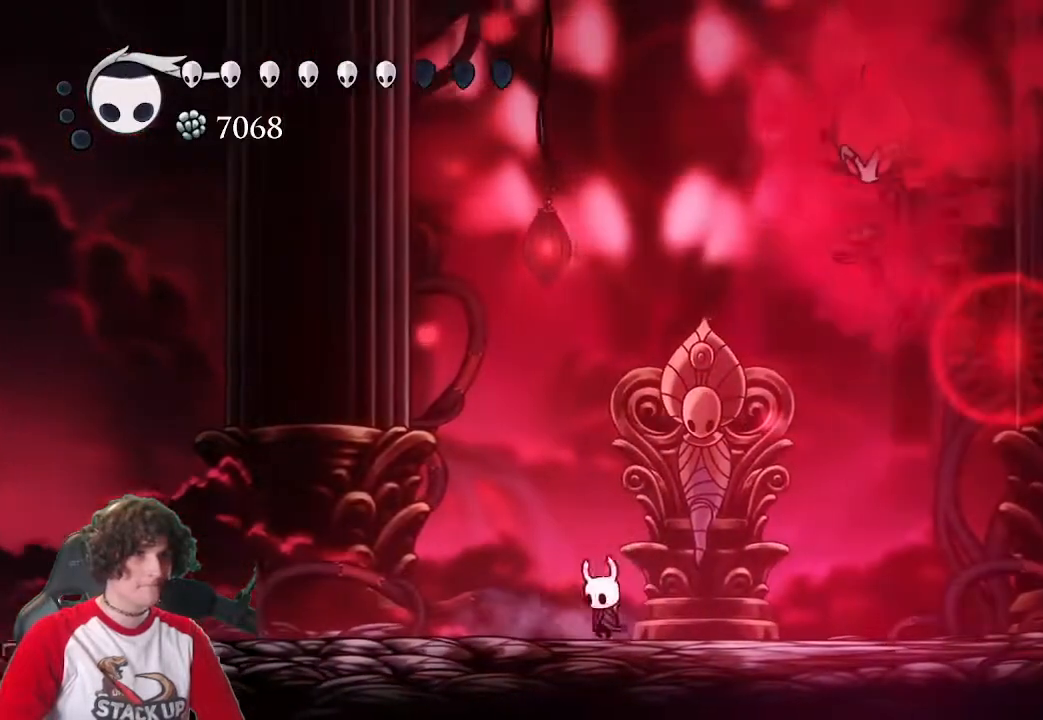
{"keys": ["a", "jump"], "events": [[116, "jump", "down"]]}
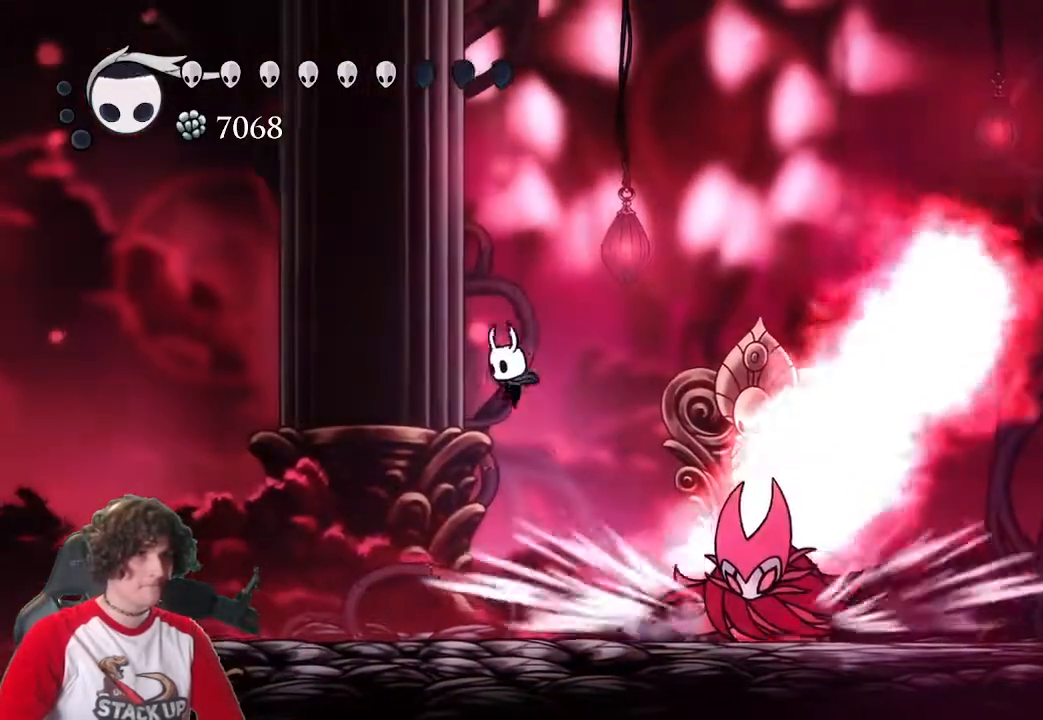
{"keys": ["attack", "d", "jump", "s"], "events": [[133, "jump", "up"], [183, "a", "up"], [183, "d", "down"], [233, "jump", "down"], [333, "s", "down"], [366, "attack", "down"]]}
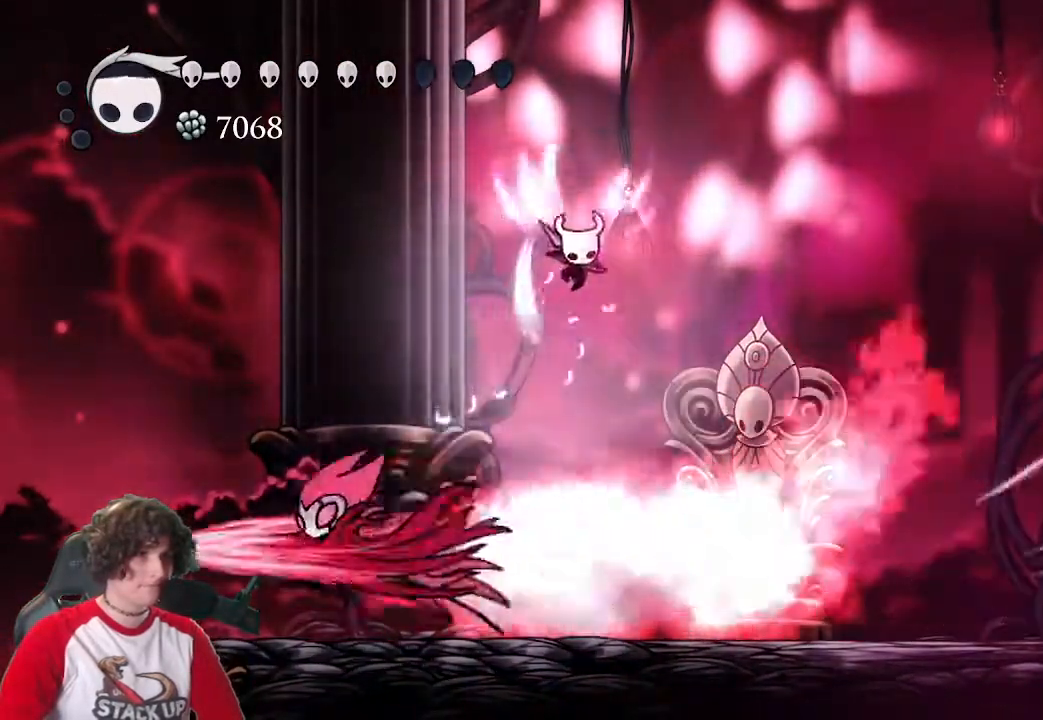
{"keys": ["d"], "events": [[66, "attack", "up"], [300, "jump", "up"], [350, "s", "up"]]}
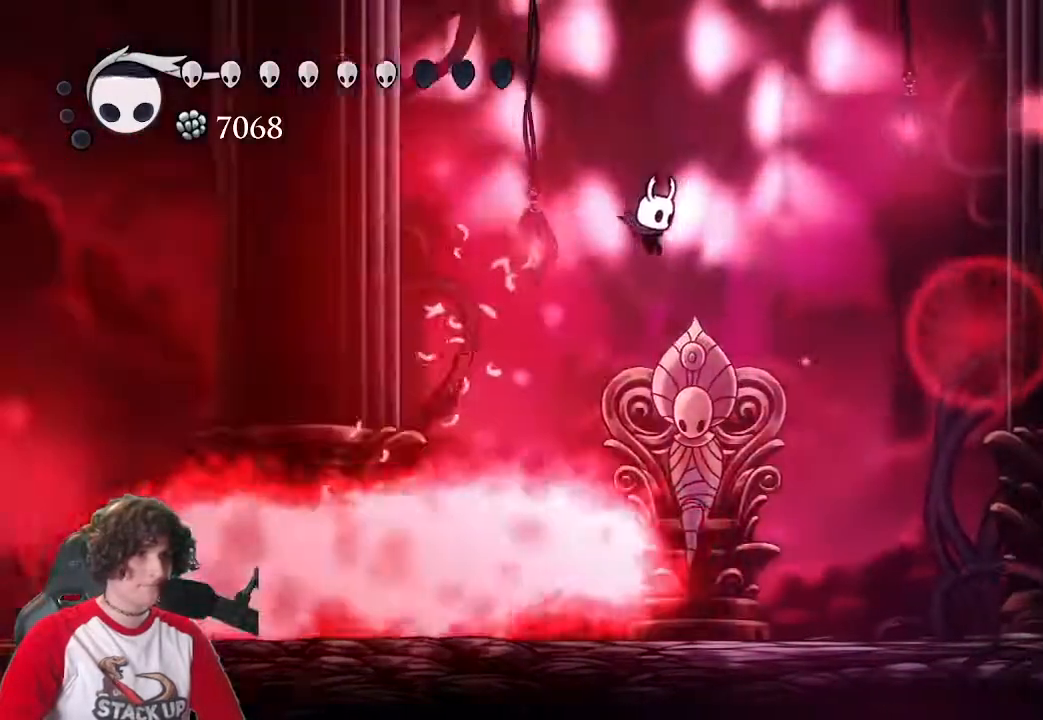
{"keys": [], "events": [[500, "d", "up"]]}
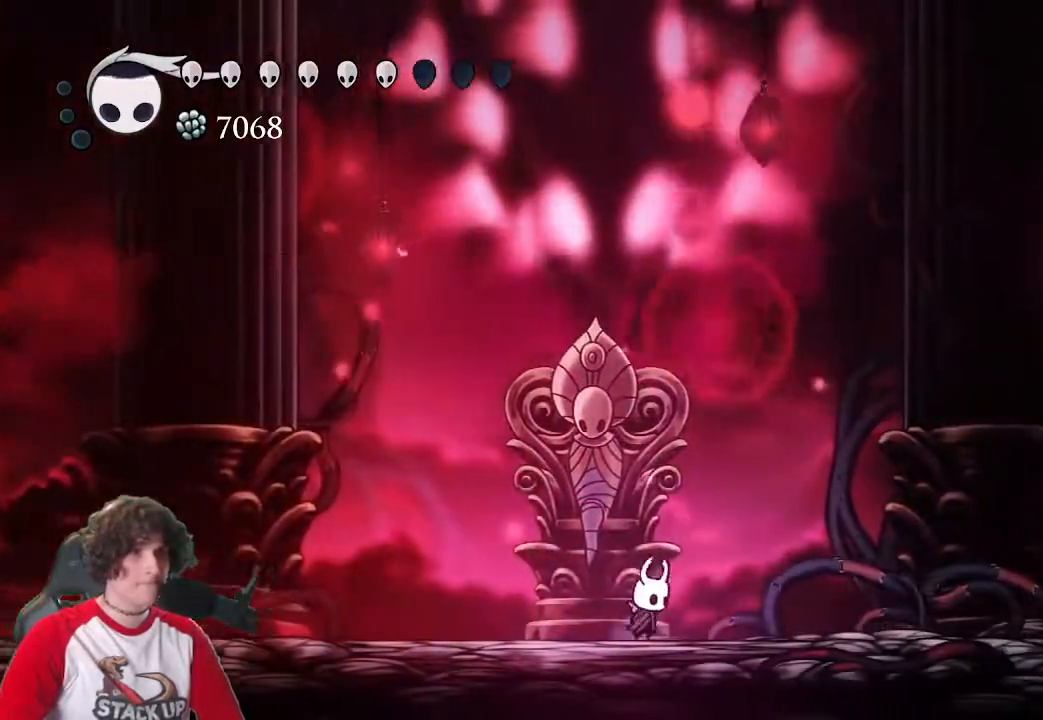
{"keys": ["d"], "events": [[333, "d", "down"]]}
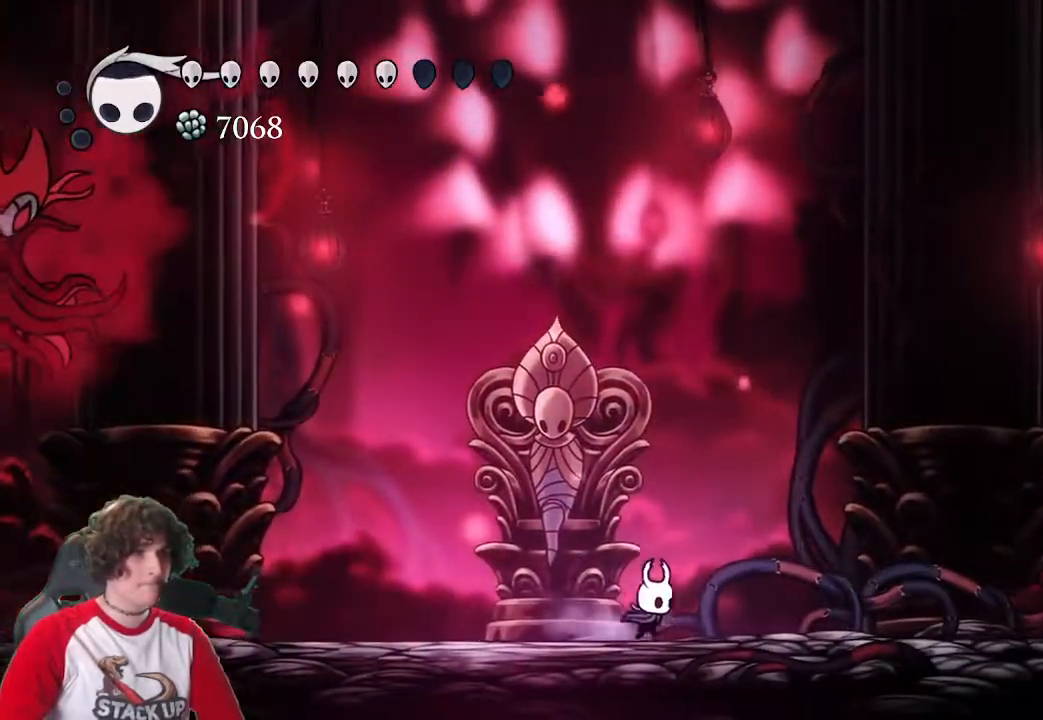
{"keys": ["a"], "events": [[200, "a", "down"], [200, "d", "up"]]}
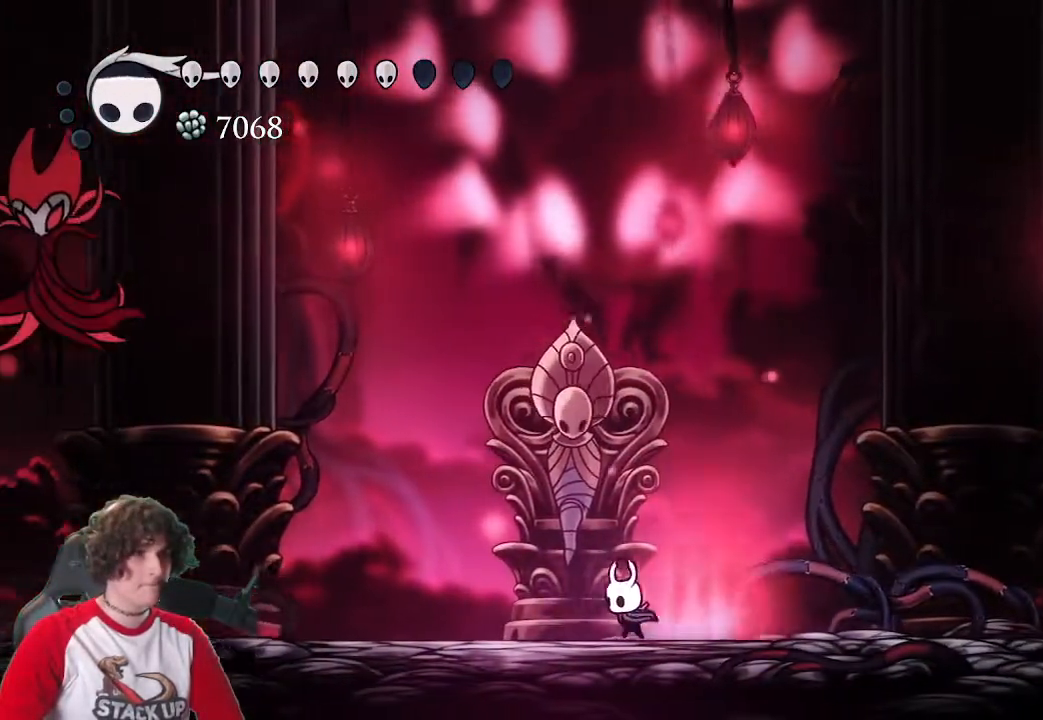
{"keys": [], "events": [[316, "a", "up"]]}
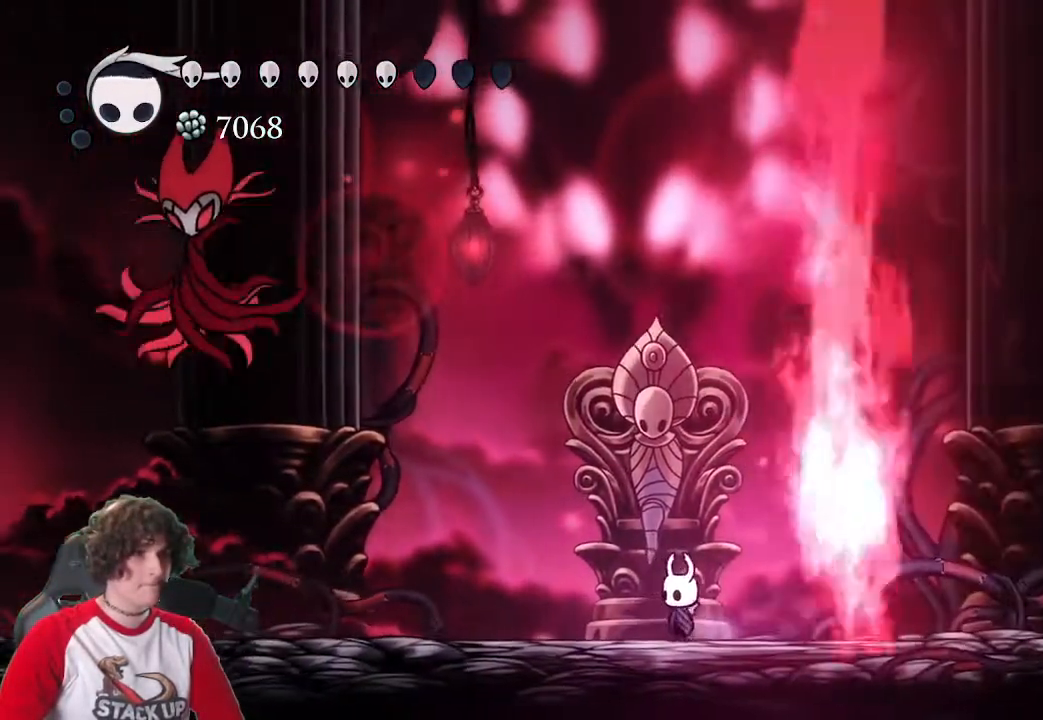
{"keys": ["a"], "events": [[50, "a", "down"]]}
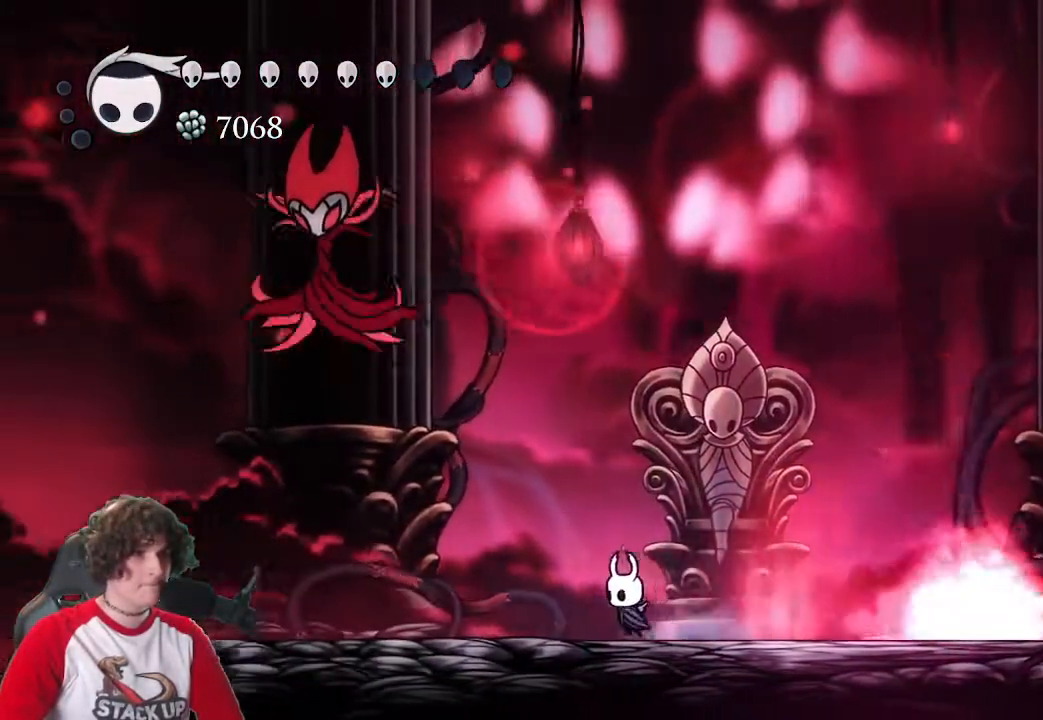
{"keys": ["a"], "events": [[16, "a", "up"], [350, "a", "down"]]}
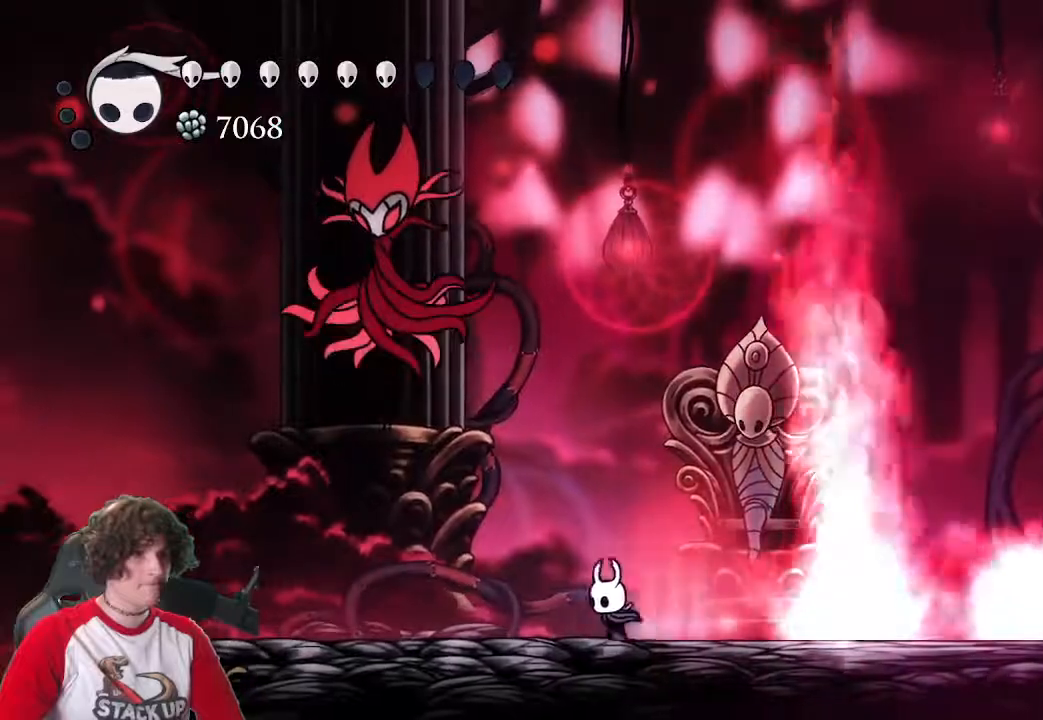
{"keys": ["a"], "events": [[266, "a", "up"], [500, "a", "down"]]}
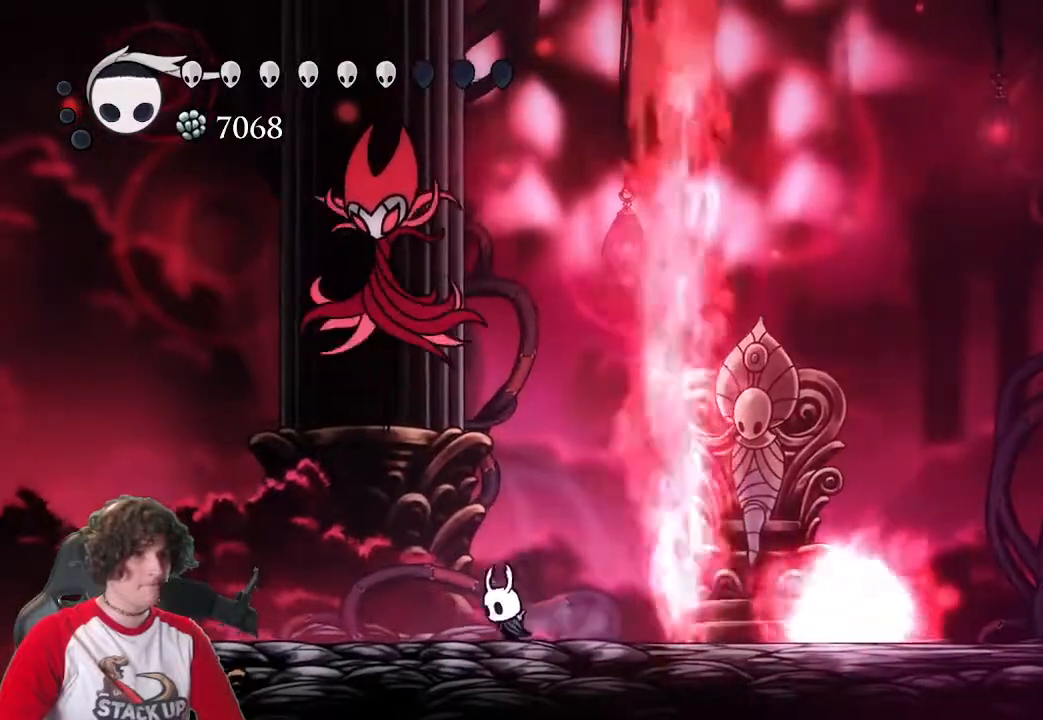
{"keys": ["a", "jump", "w"], "events": [[366, "jump", "down"], [416, "w", "down"]]}
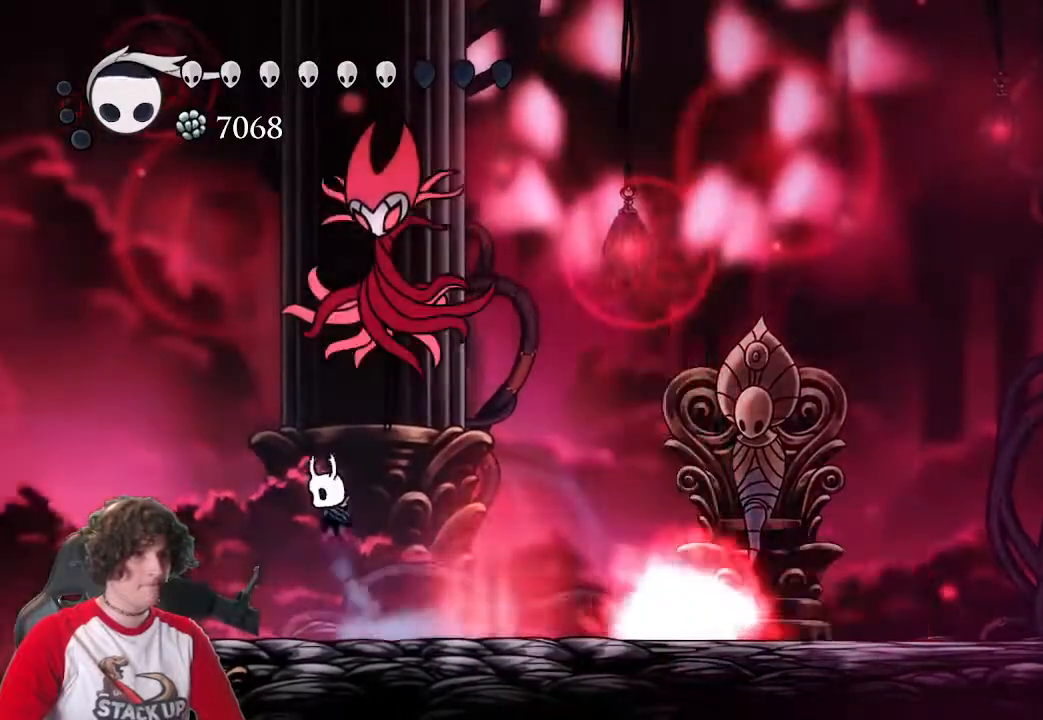
{"keys": [], "events": [[16, "a", "up"], [16, "cast", "down"], [66, "jump", "up"], [100, "w", "up"], [150, "cast", "up"]]}
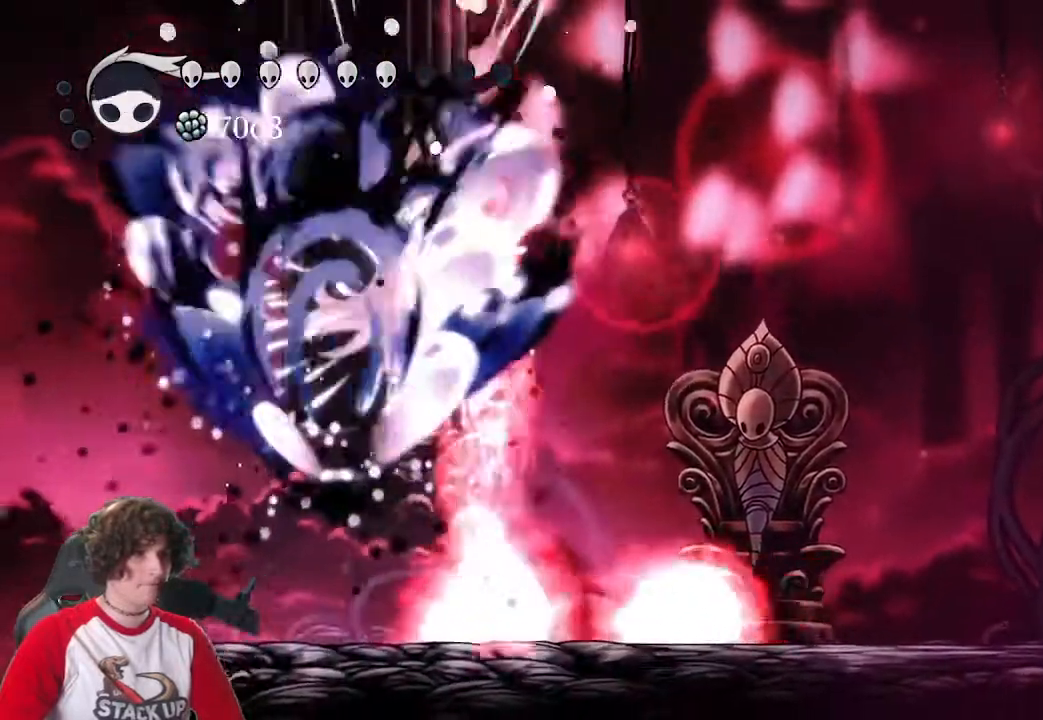
{"keys": [], "events": [[316, "a", "down"], [450, "a", "up"]]}
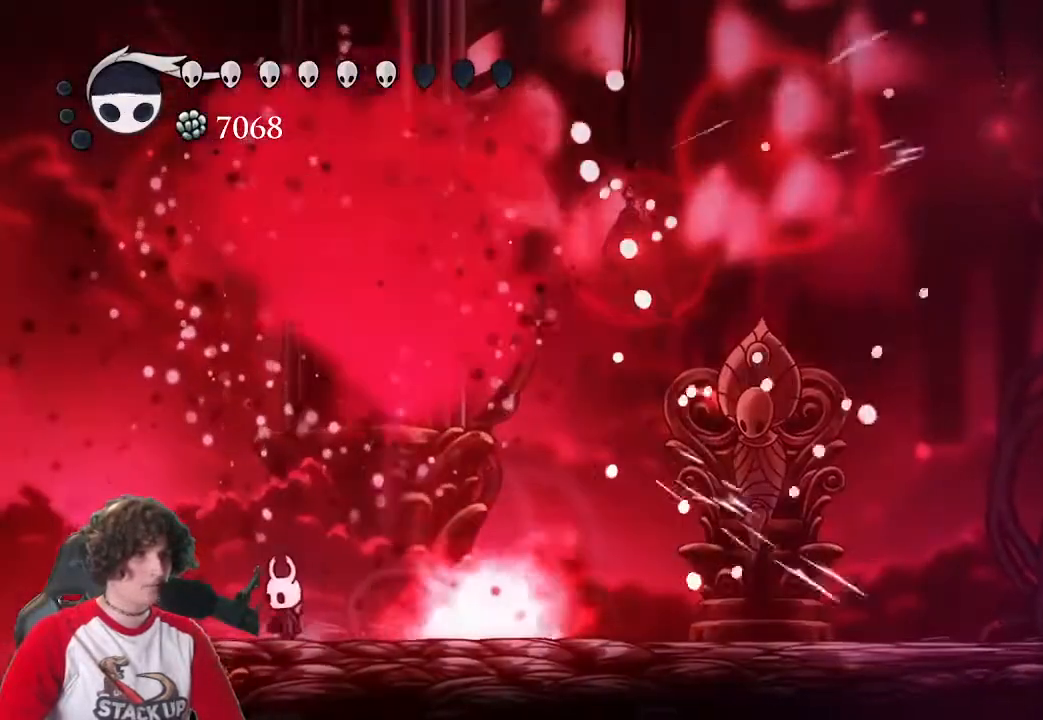
{"keys": [], "events": []}
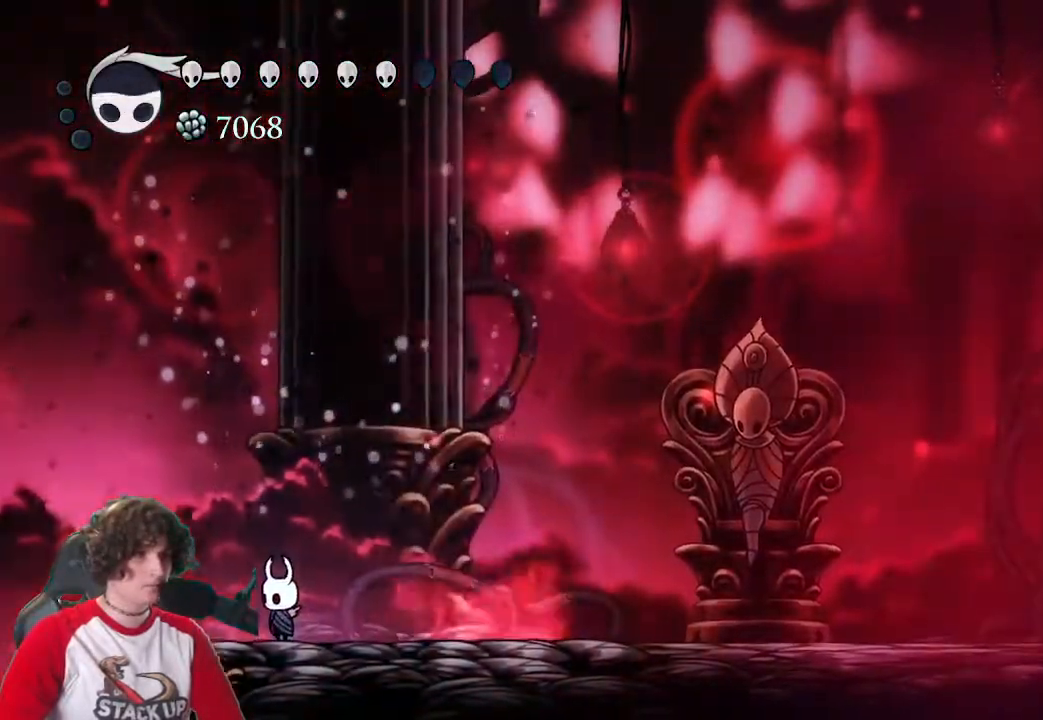
{"keys": ["d"], "events": [[200, "d", "down"]]}
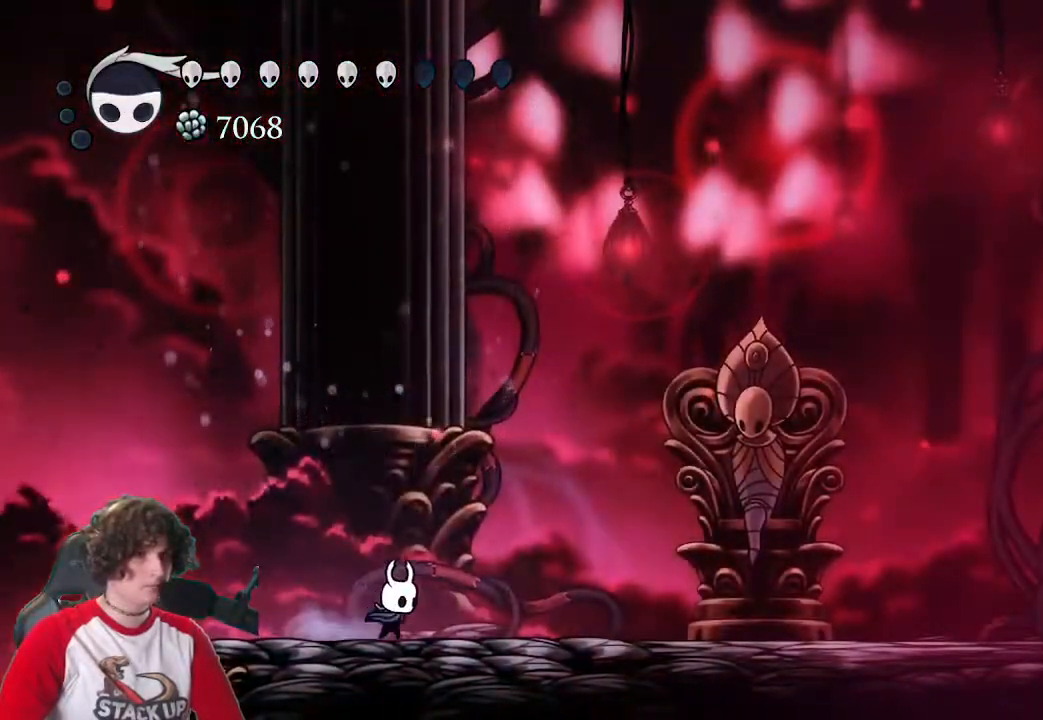
{"keys": ["d"], "events": []}
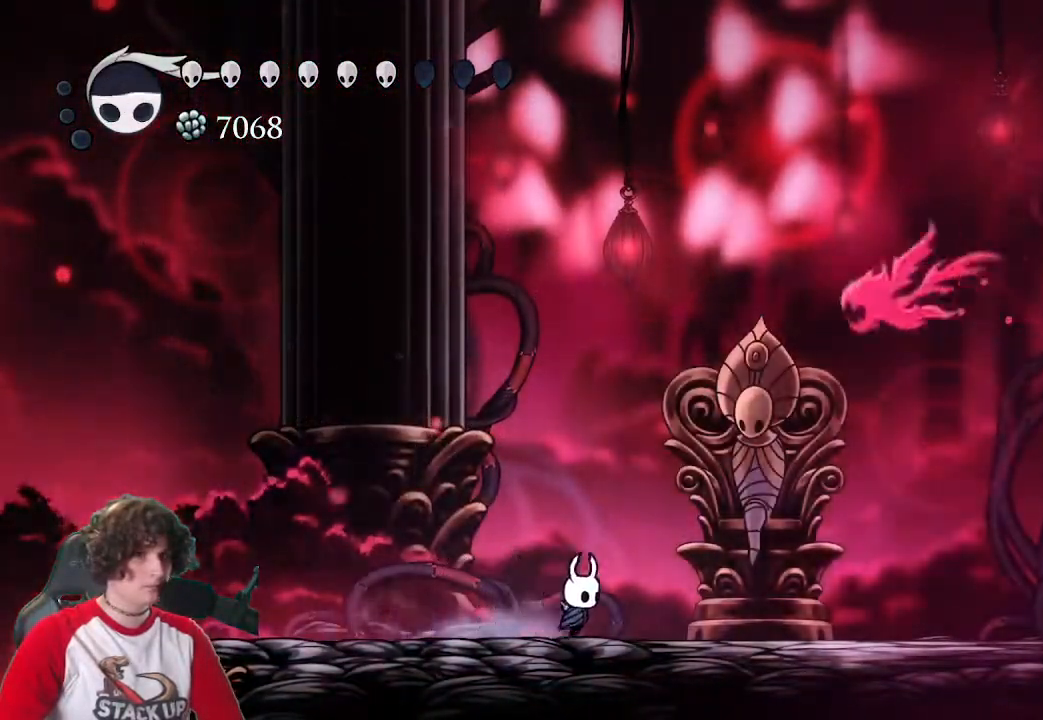
{"keys": ["d", "jump"], "events": [[133, "jump", "down"]]}
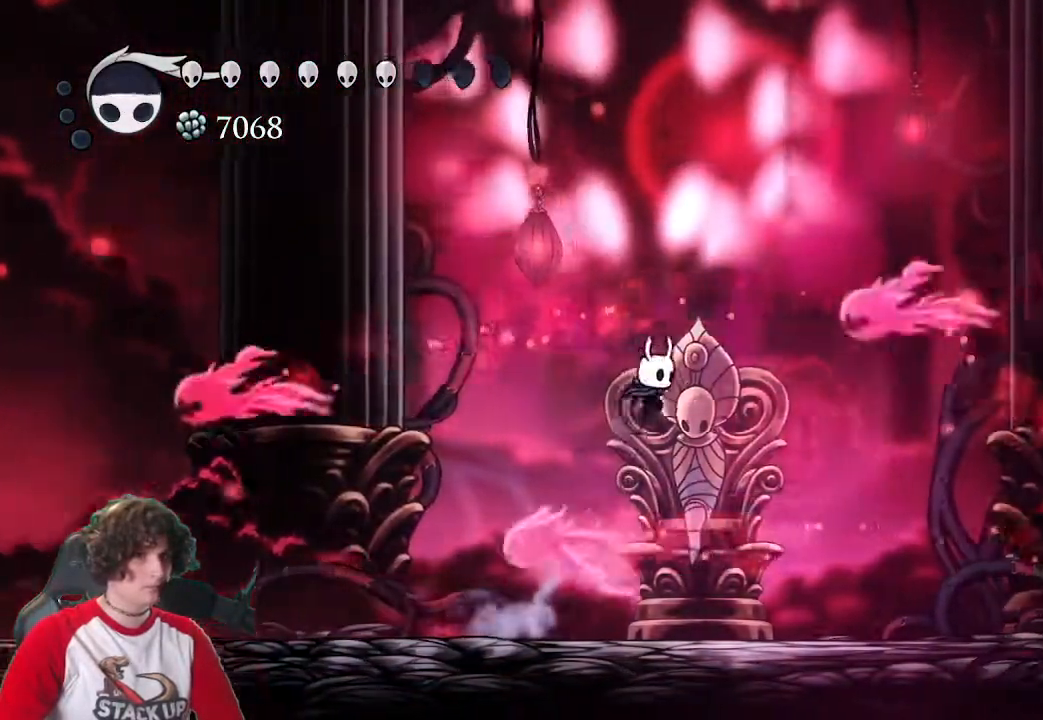
{"keys": ["d"], "events": [[16, "dash", "down"], [16, "jump", "up"], [200, "dash", "up"]]}
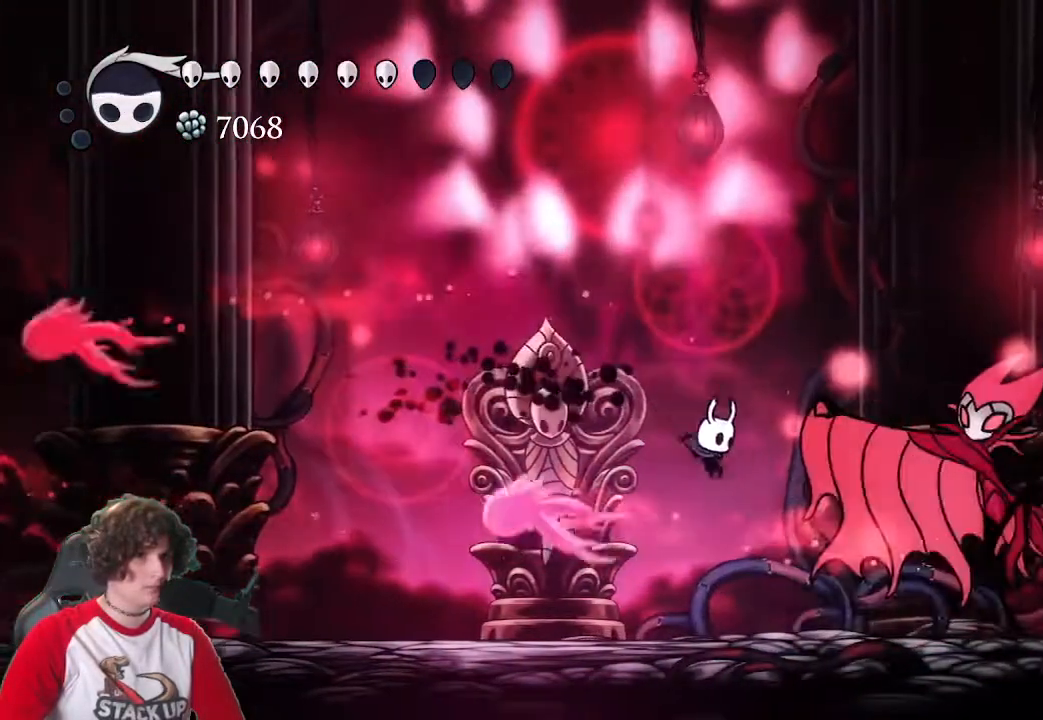
{"keys": ["attack", "d"], "events": [[166, "attack", "down"], [266, "attack", "up"], [500, "attack", "down"]]}
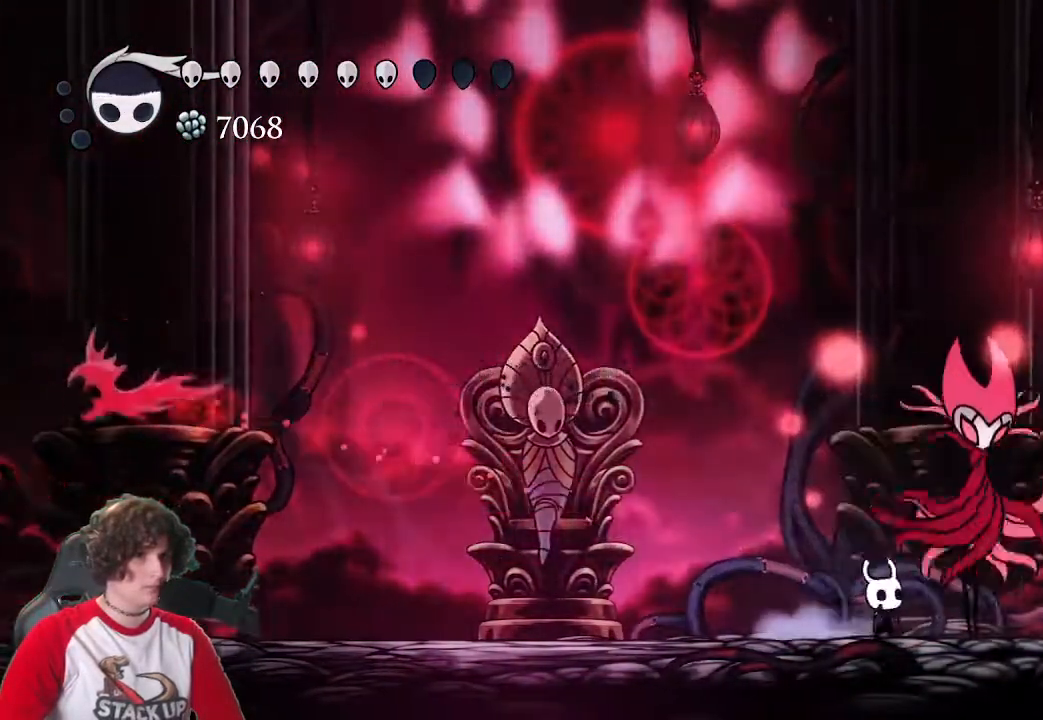
{"keys": ["a"], "events": [[100, "d", "up"], [133, "a", "down"], [133, "attack", "up"]]}
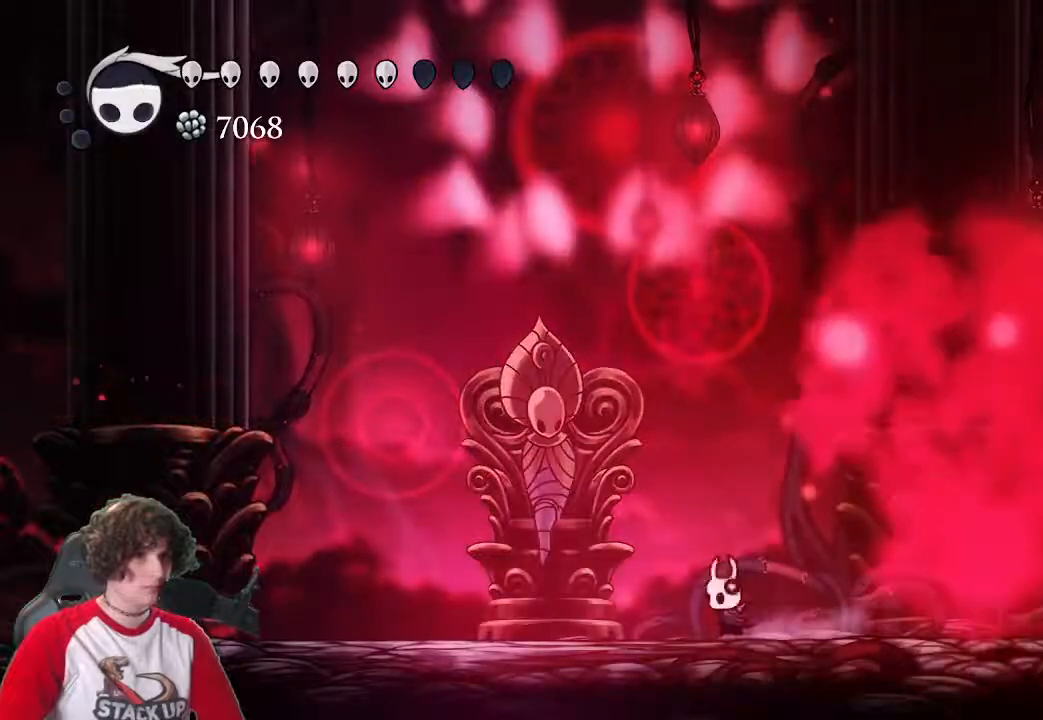
{"keys": ["d"], "events": [[250, "a", "up"], [333, "d", "down"]]}
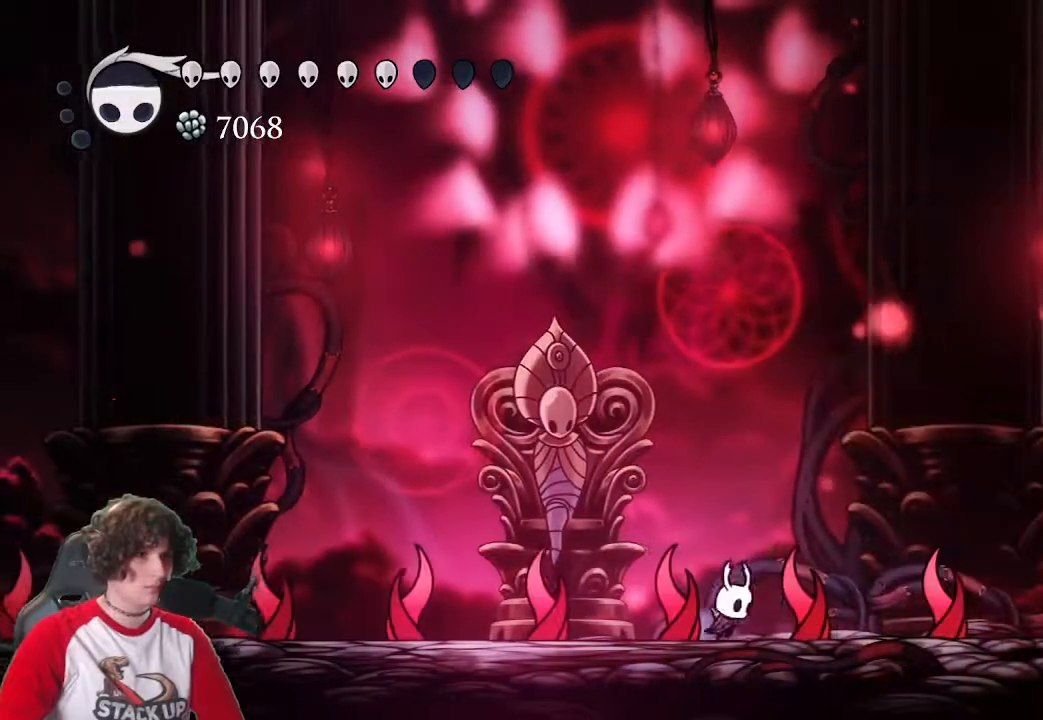
{"keys": [], "events": [[166, "a", "down"], [216, "d", "up"], [350, "a", "up"], [400, "d", "down"], [450, "d", "up"]]}
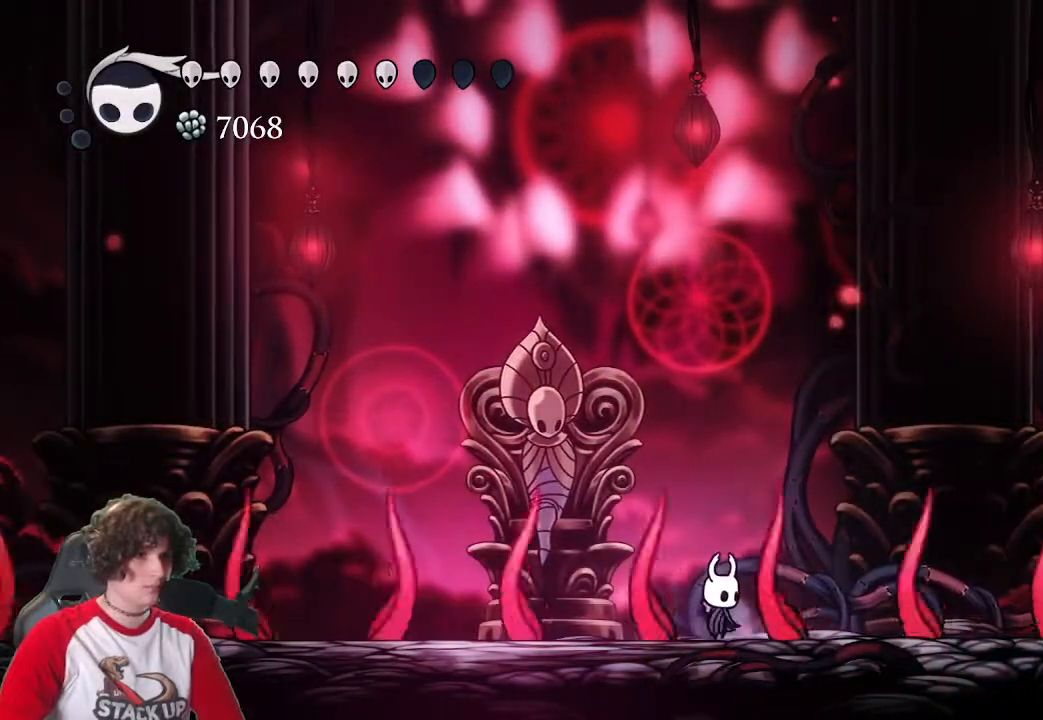
{"keys": []}